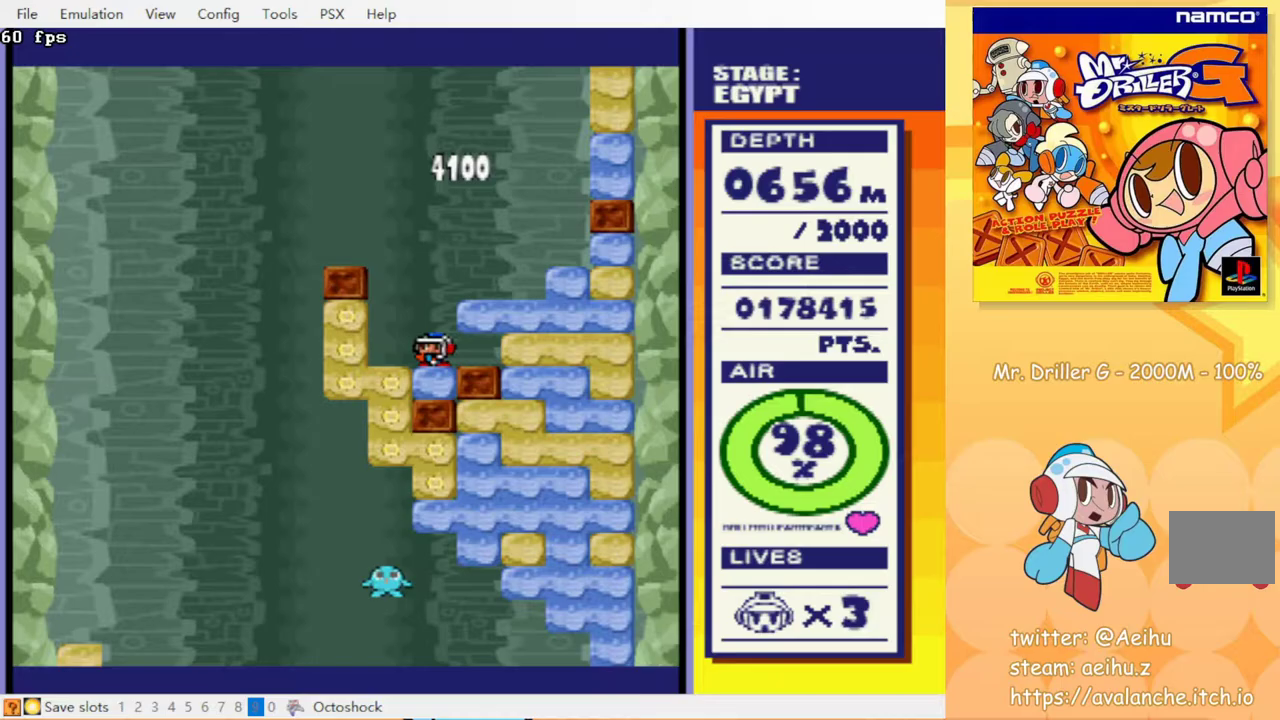
Gameplay with a controller (PlayStation layout); each line is a JSON object with the inputs held at the frame after it. "events" lists button and stick changes between this image and that frame as [ms after this image, input, new state], when the widget could be followed in between. Not read: L3 R3 left_stick right_stick.
{"buttons": [], "events": []}
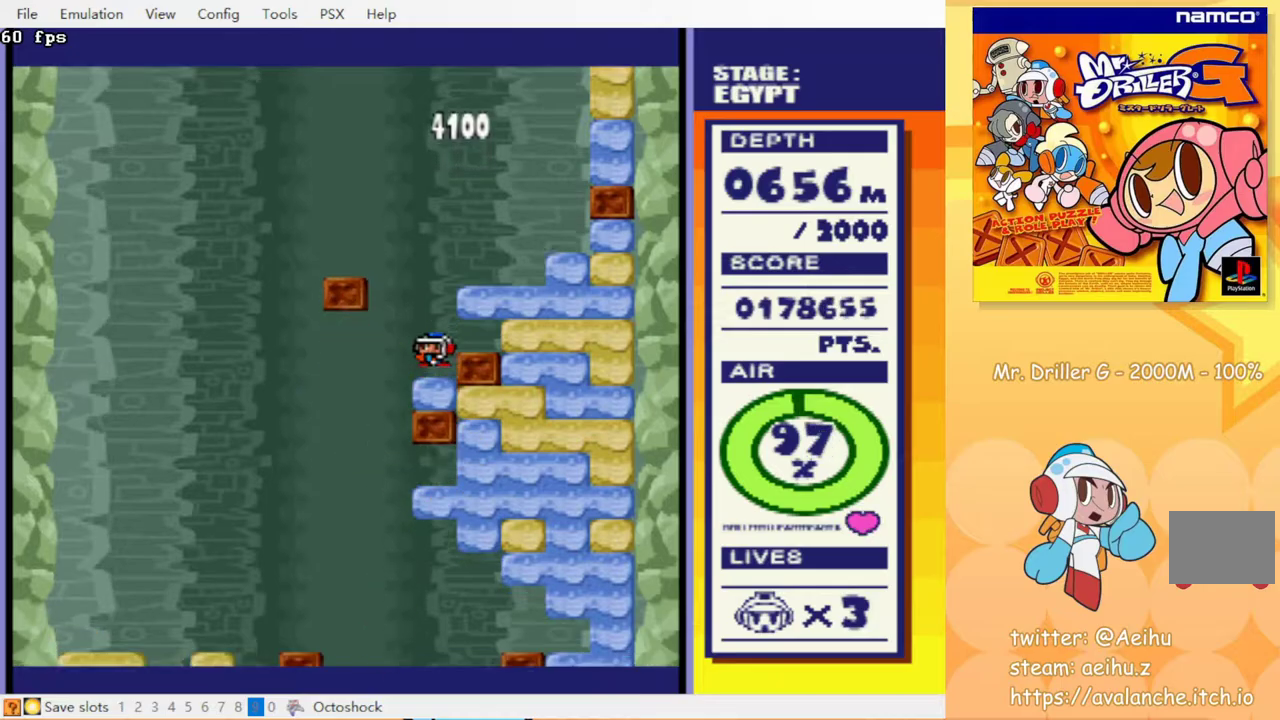
{"buttons": [], "events": []}
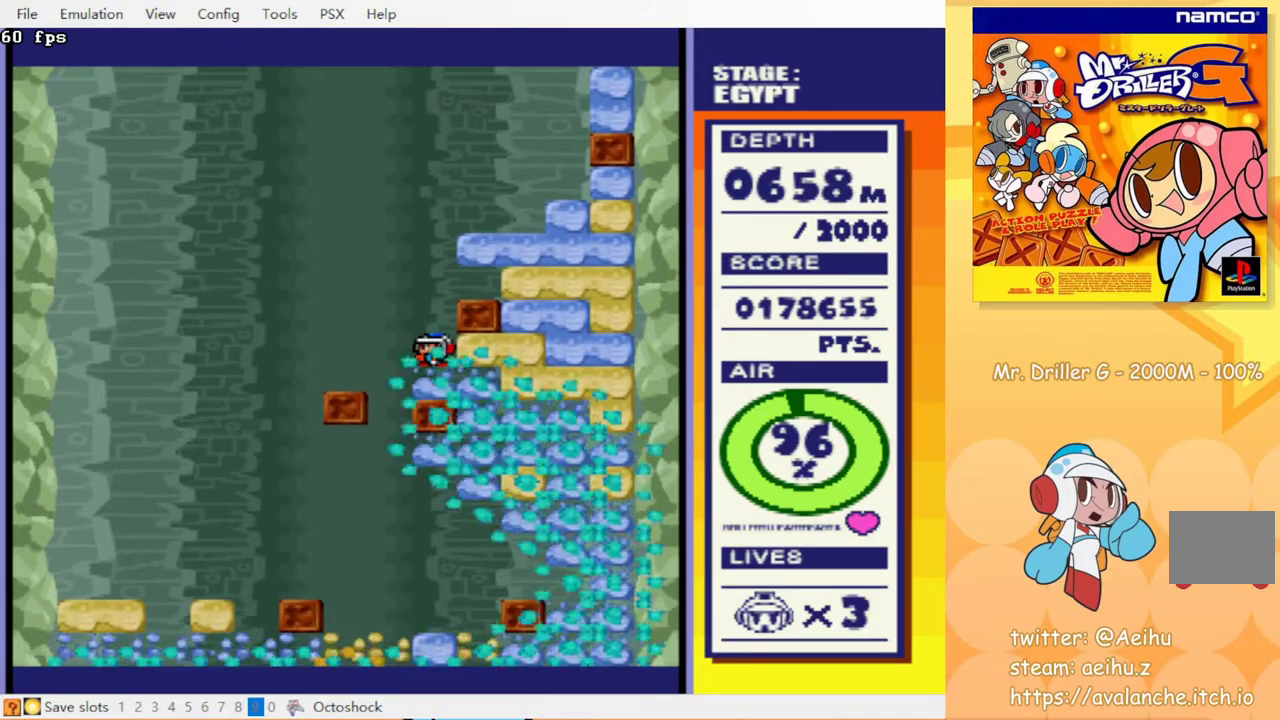
{"buttons": [], "events": []}
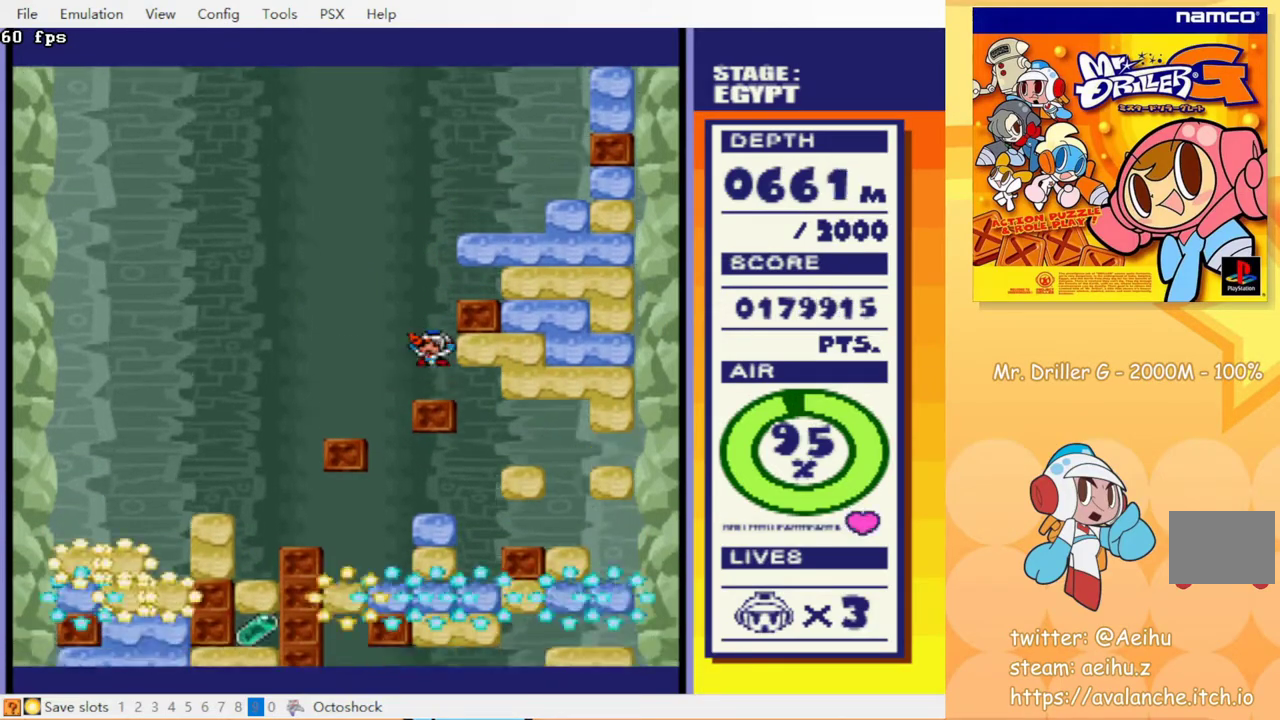
{"buttons": ["DPAD_LEFT"], "events": [[350, "DPAD_LEFT", "down"]]}
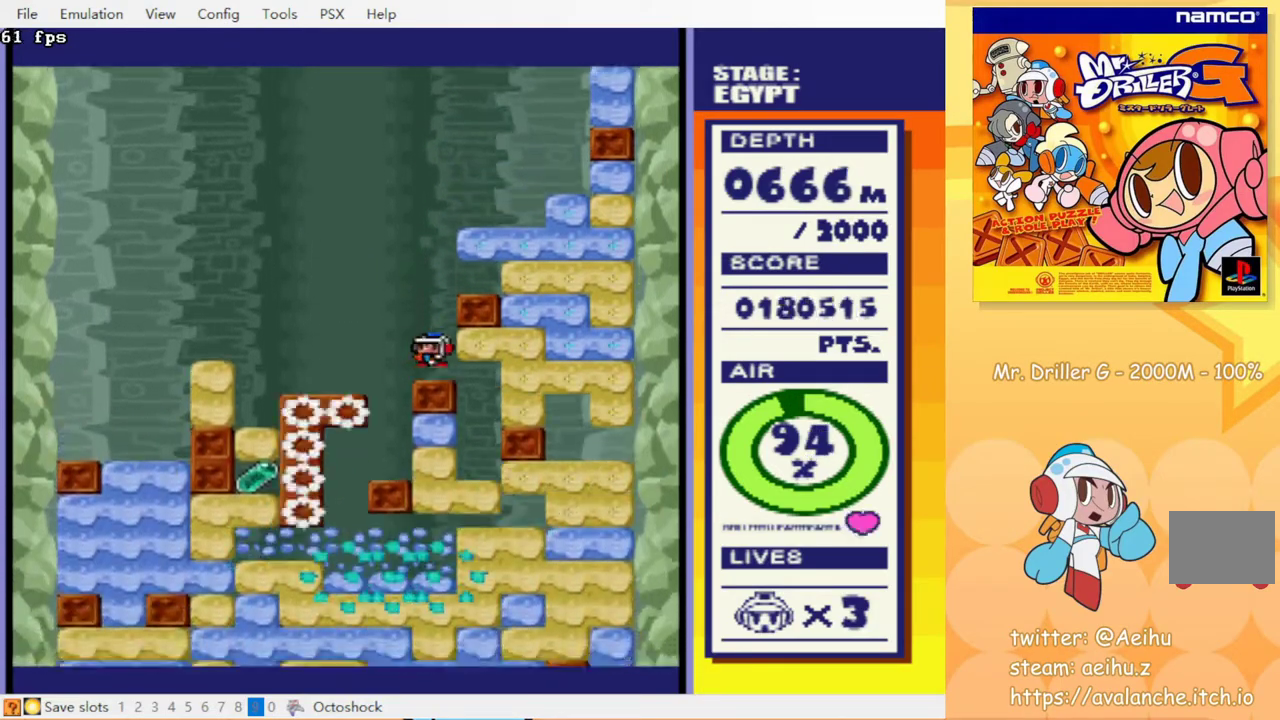
{"buttons": ["DPAD_LEFT"], "events": []}
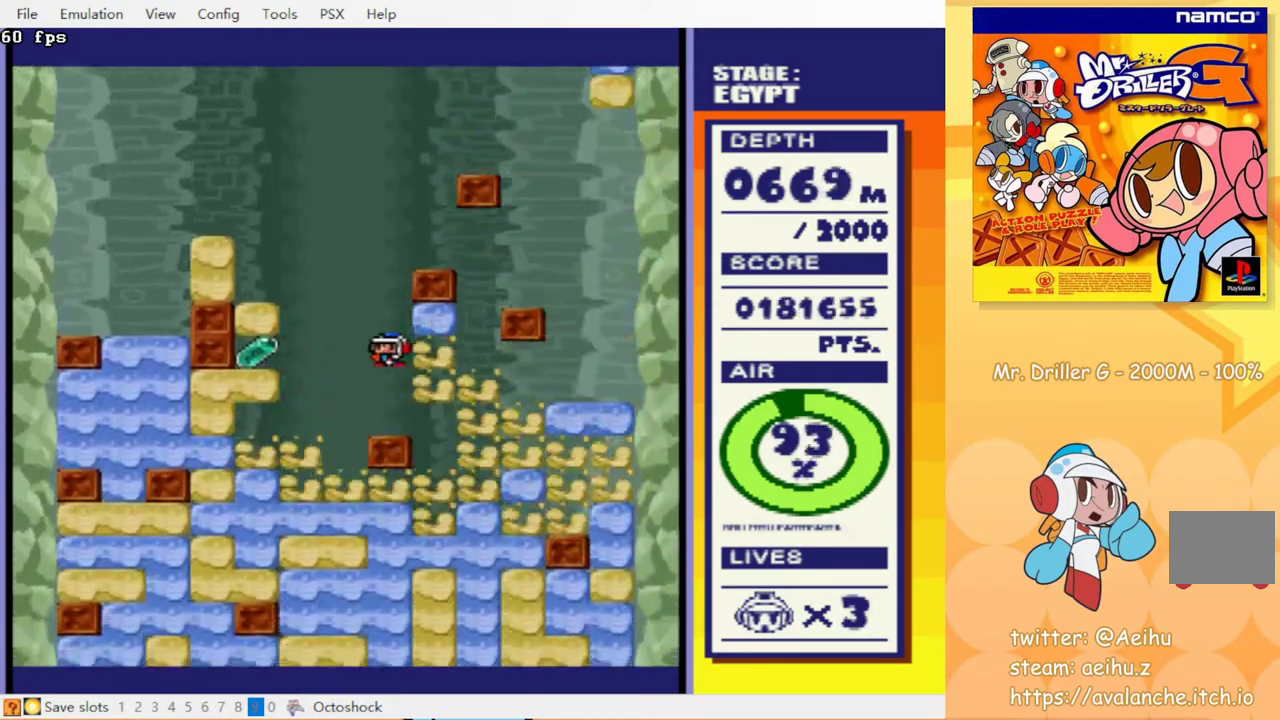
{"buttons": ["DPAD_LEFT"], "events": []}
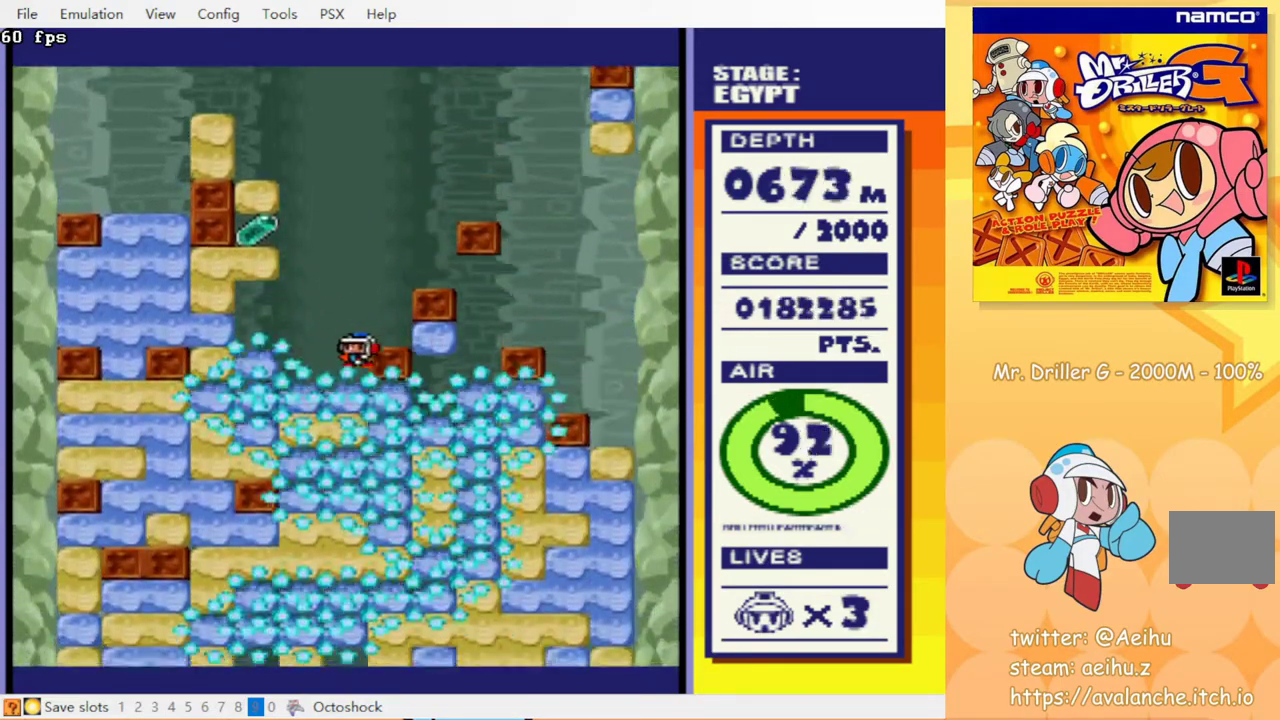
{"buttons": ["DPAD_LEFT"], "events": []}
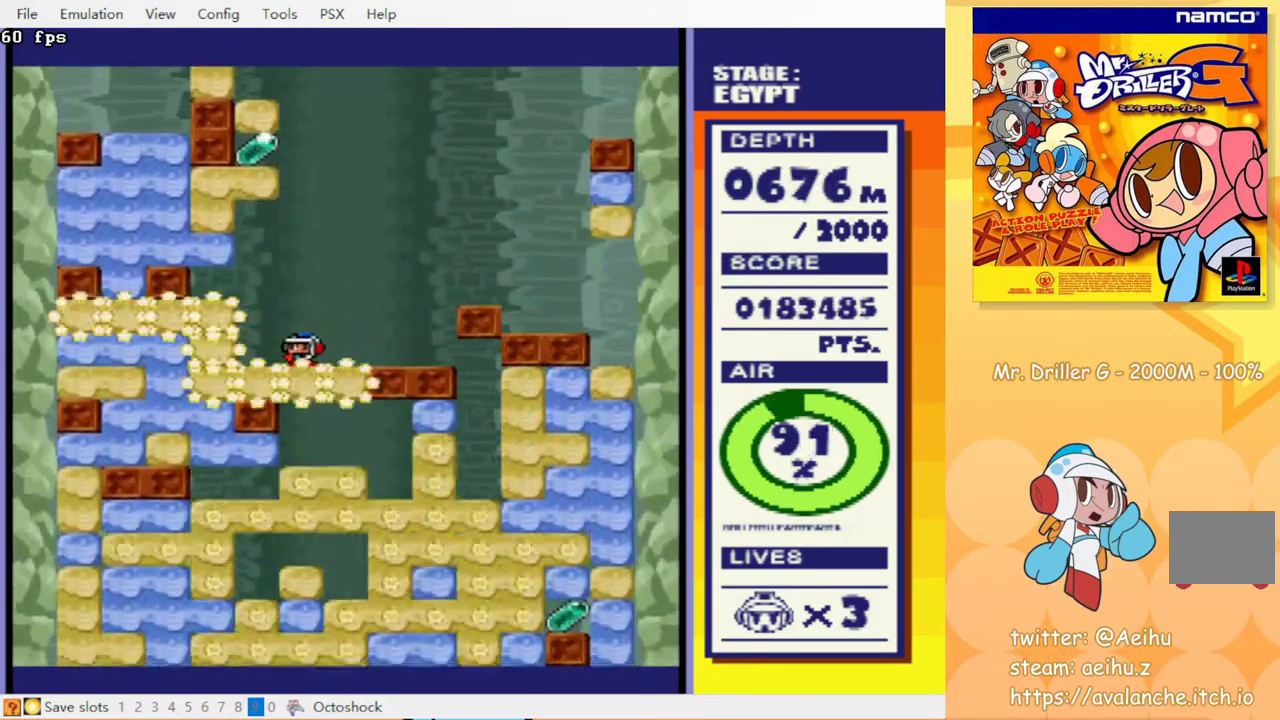
{"buttons": ["DPAD_LEFT"], "events": []}
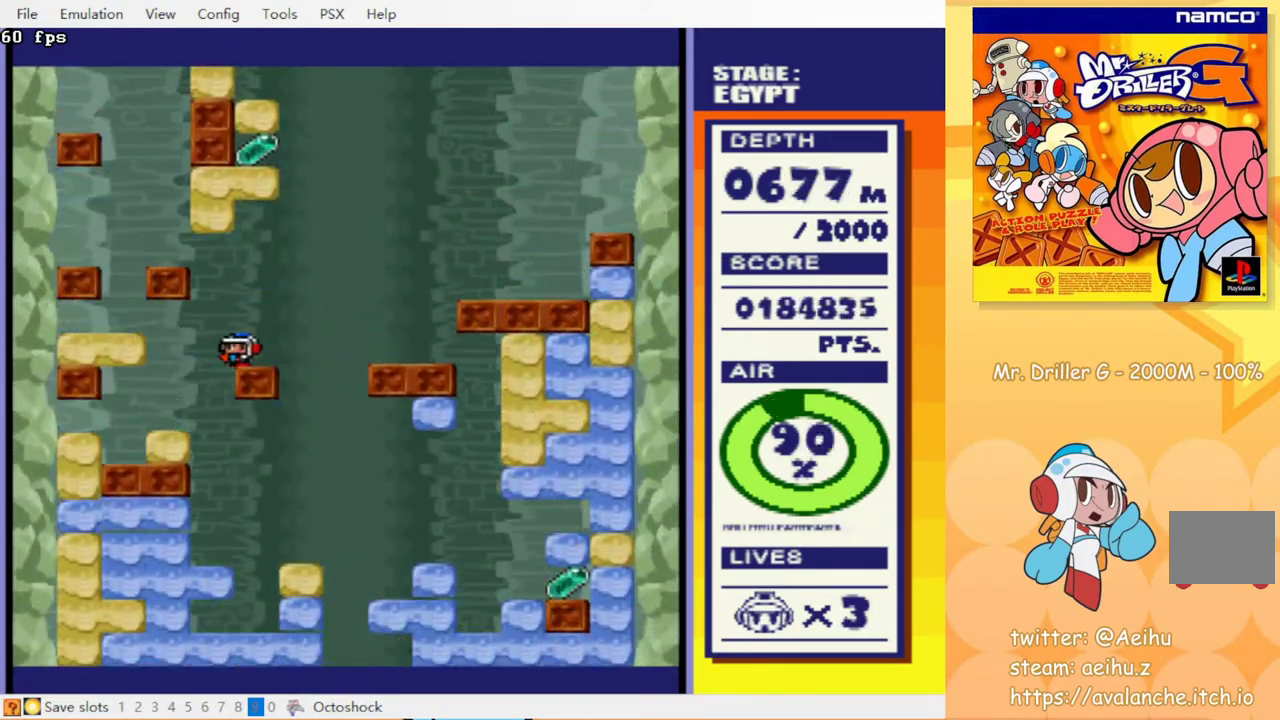
{"buttons": ["DPAD_RIGHT"], "events": [[250, "DPAD_LEFT", "up"], [367, "DPAD_RIGHT", "down"]]}
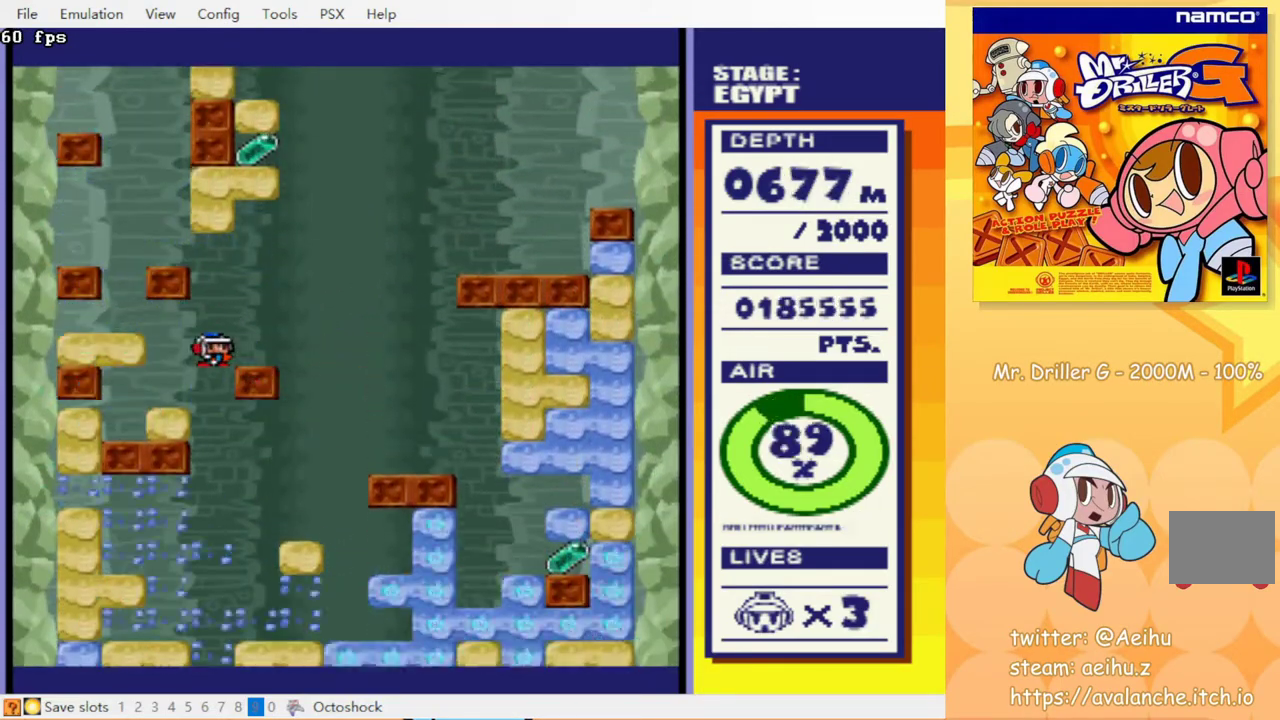
{"buttons": [], "events": [[183, "DPAD_RIGHT", "up"]]}
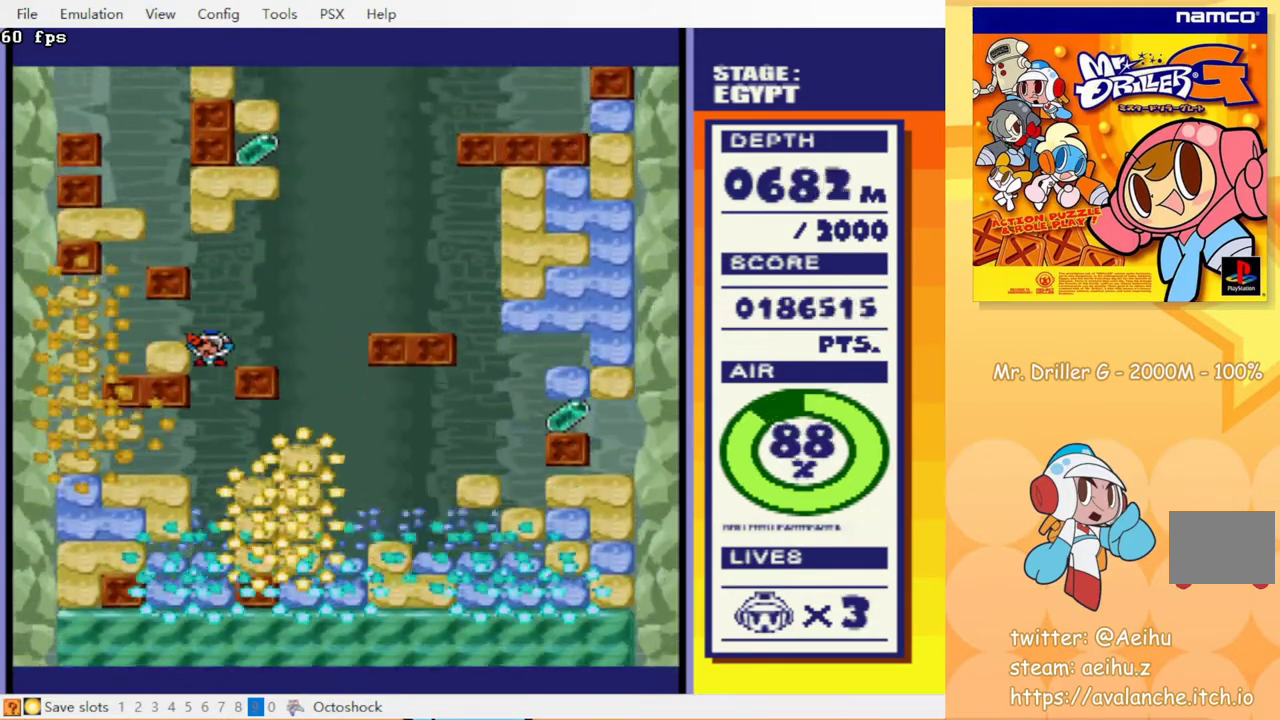
{"buttons": [], "events": []}
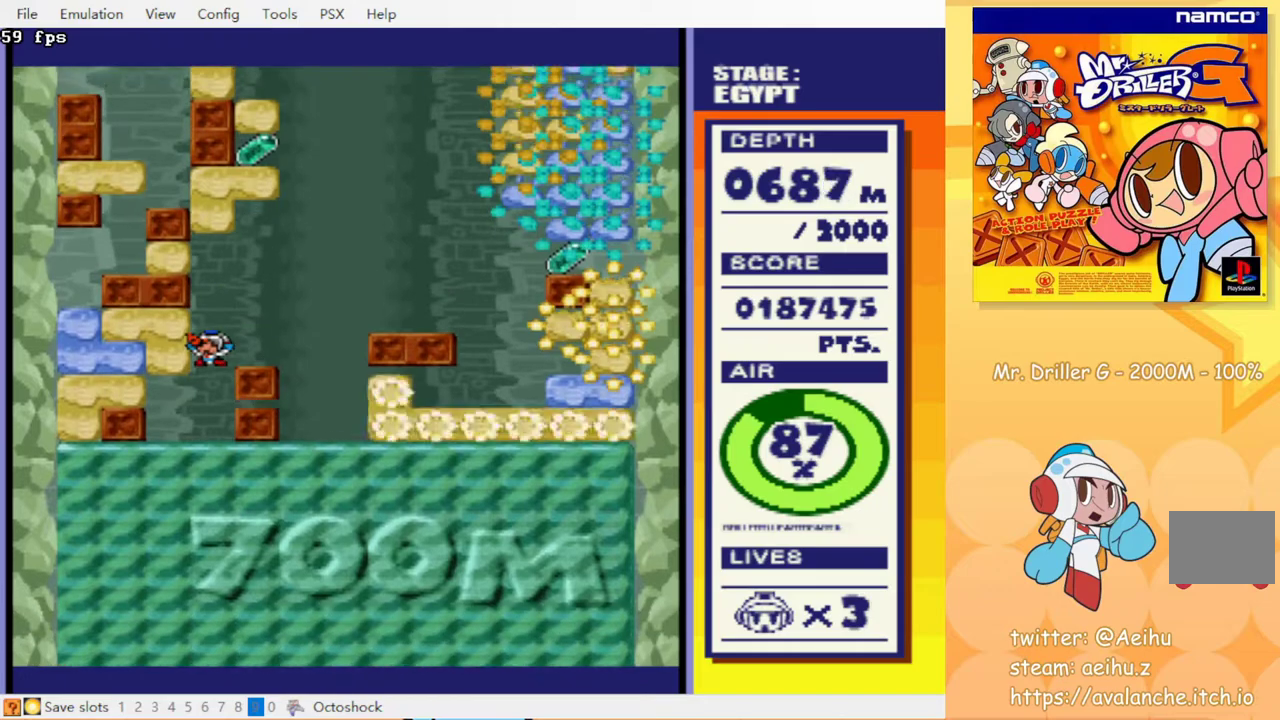
{"buttons": [], "events": []}
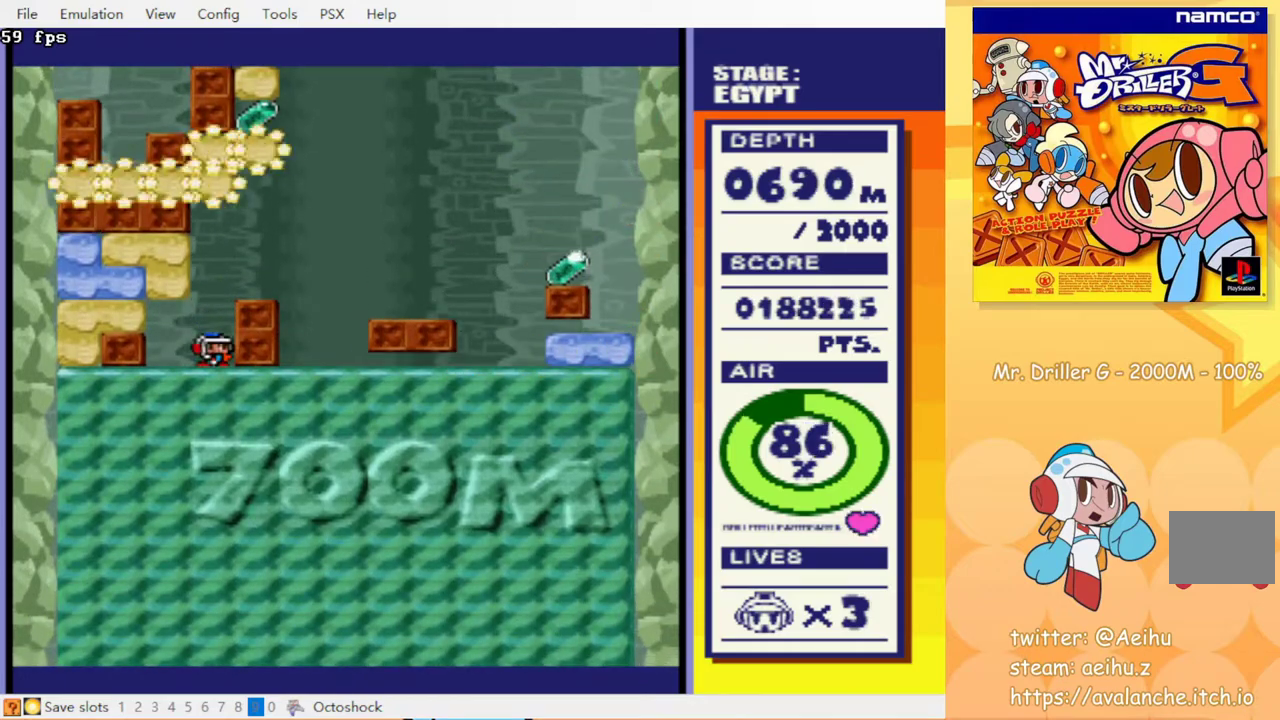
{"buttons": [], "events": []}
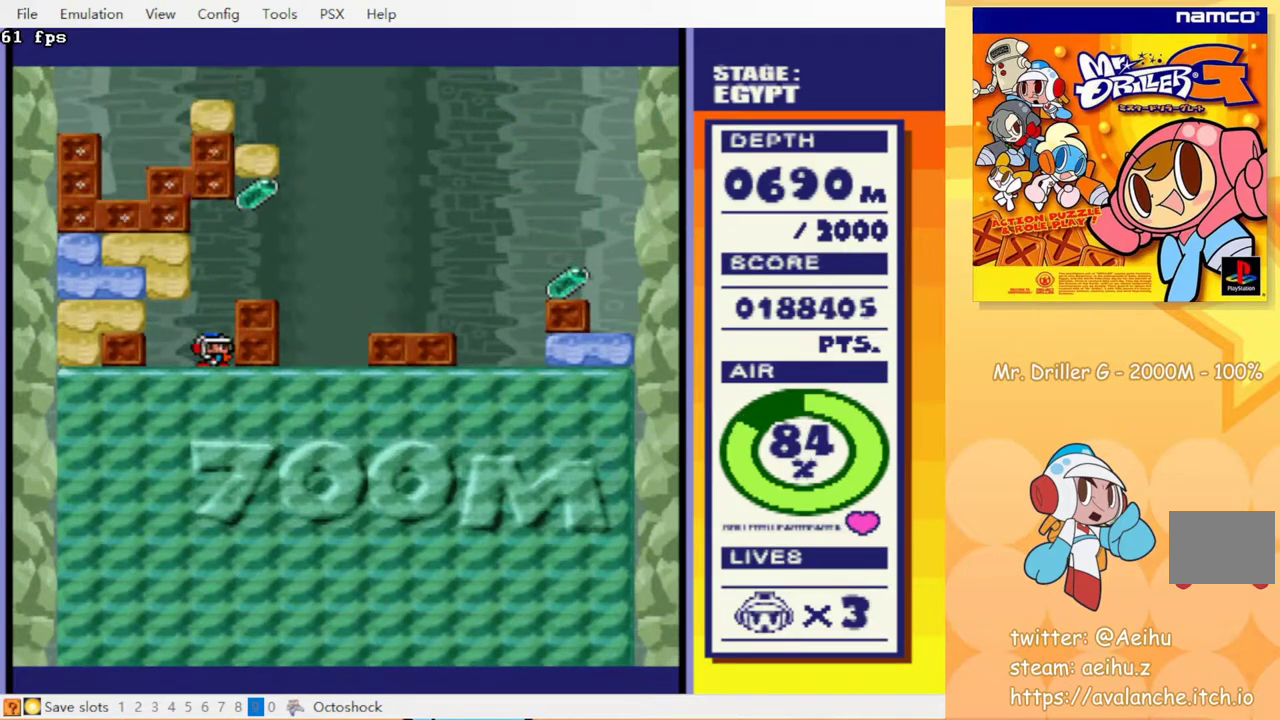
{"buttons": [], "events": []}
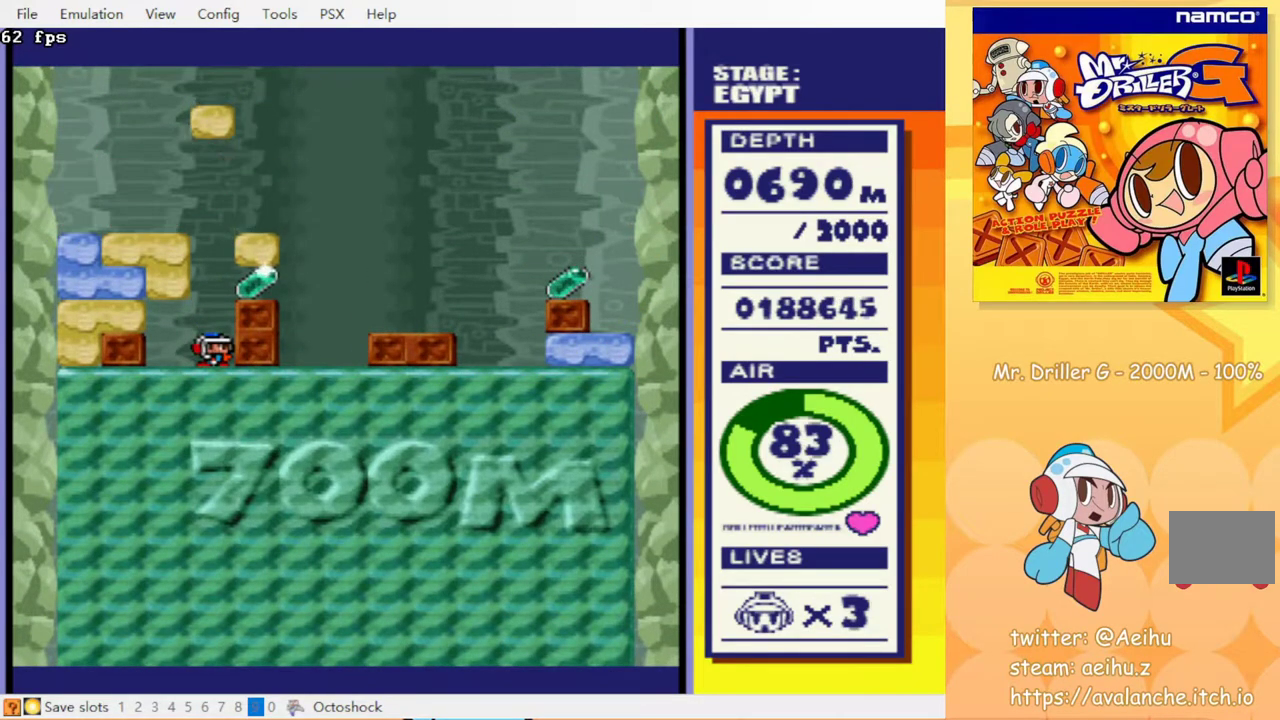
{"buttons": [], "events": [[133, "DPAD_LEFT", "down"], [250, "DPAD_LEFT", "up"]]}
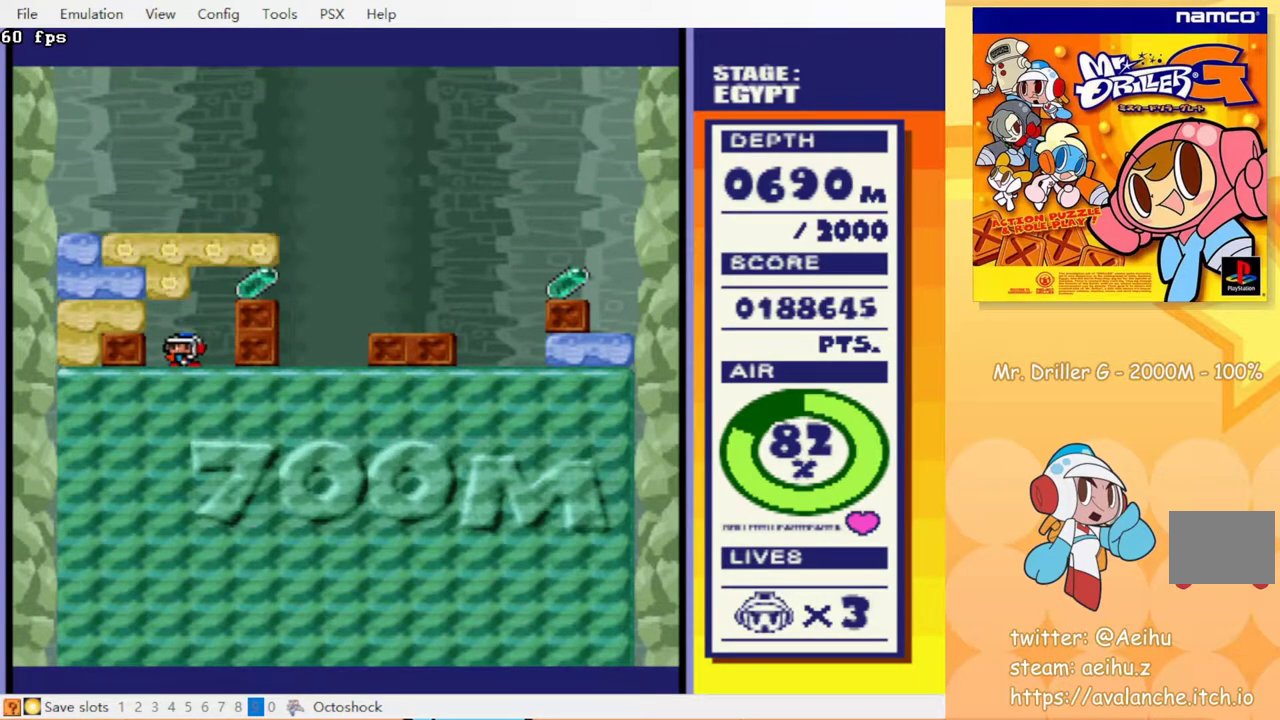
{"buttons": ["CROSS", "CIRCLE", "DPAD_RIGHT"], "events": [[217, "DPAD_RIGHT", "down"], [467, "CIRCLE", "down"], [467, "CROSS", "down"]]}
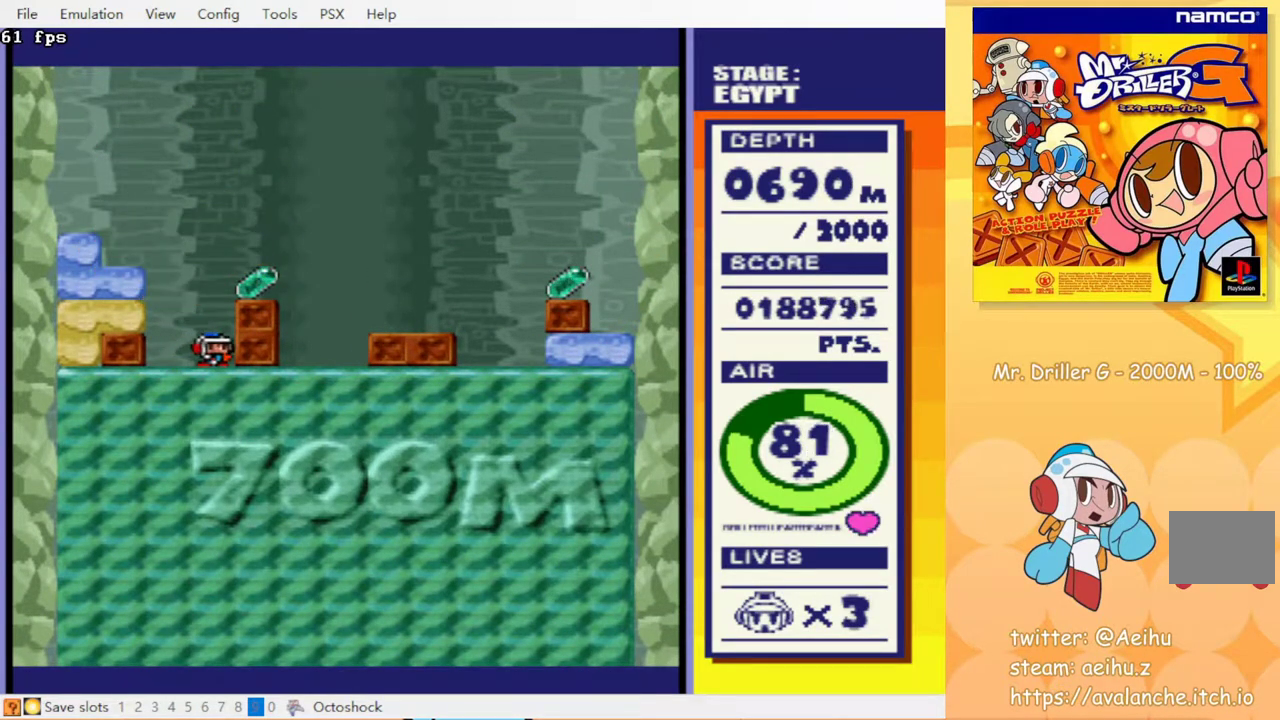
{"buttons": ["DPAD_RIGHT"], "events": [[33, "CROSS", "up"], [50, "CIRCLE", "up"], [117, "CROSS", "down"], [133, "CIRCLE", "down"], [200, "CIRCLE", "up"], [267, "CIRCLE", "down"], [367, "CROSS", "up"], [417, "CIRCLE", "up"]]}
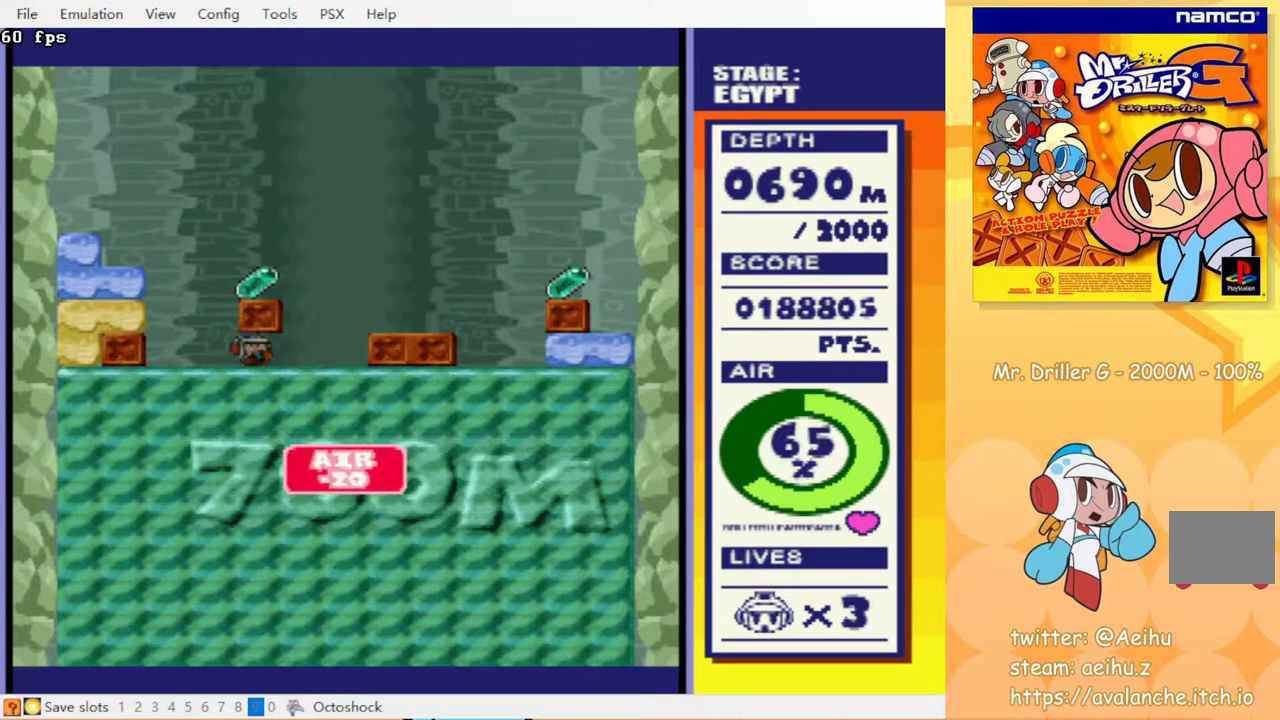
{"buttons": [], "events": [[217, "DPAD_RIGHT", "up"]]}
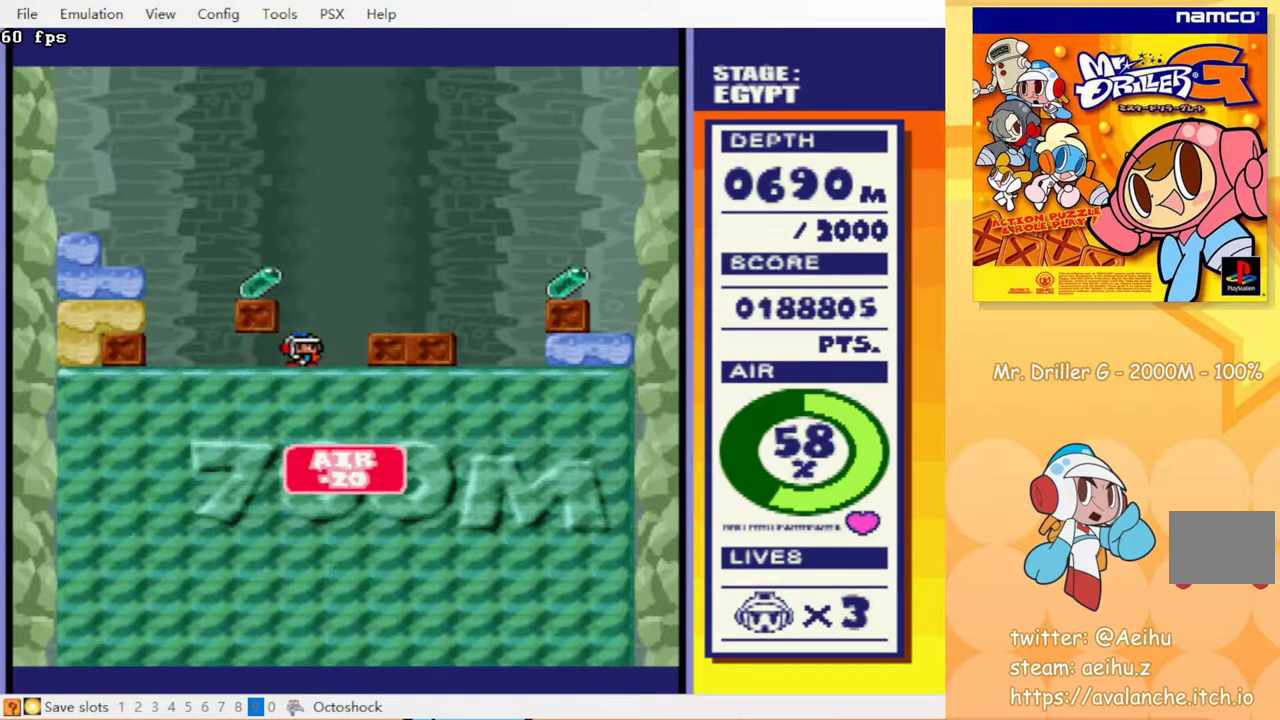
{"buttons": [], "events": []}
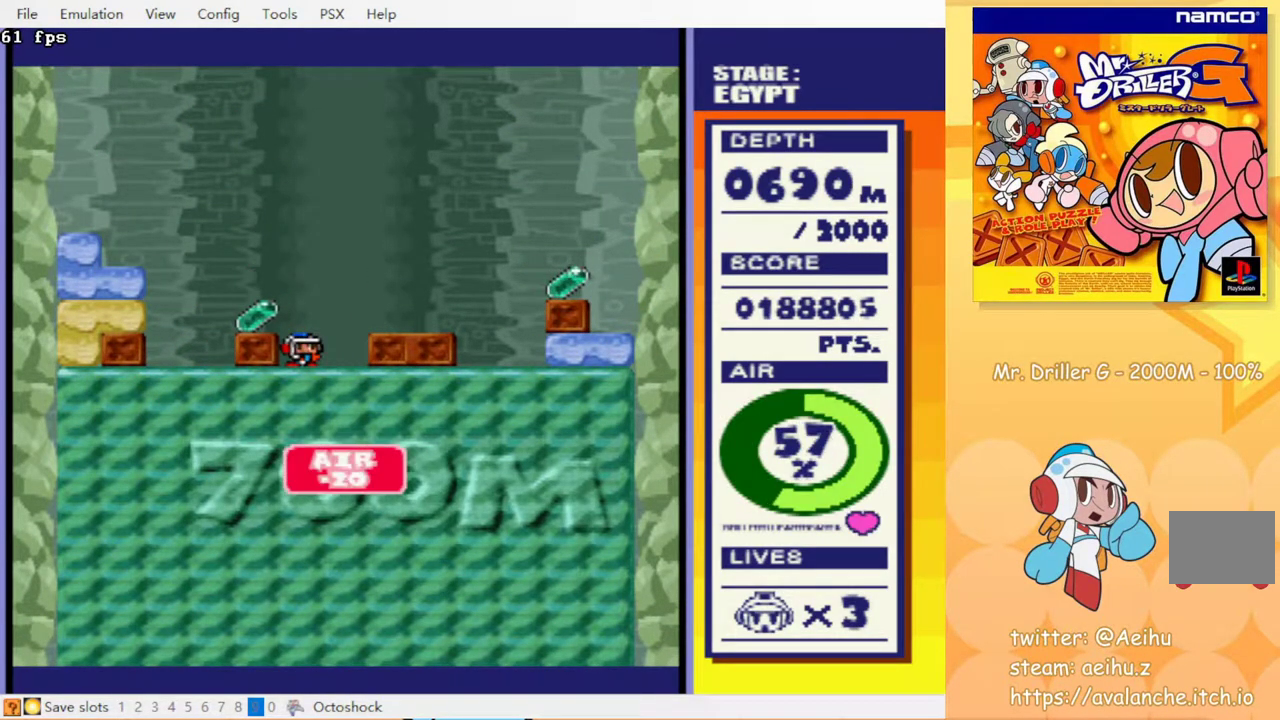
{"buttons": ["DPAD_RIGHT"], "events": [[83, "DPAD_LEFT", "down"], [467, "DPAD_LEFT", "up"], [500, "DPAD_RIGHT", "down"]]}
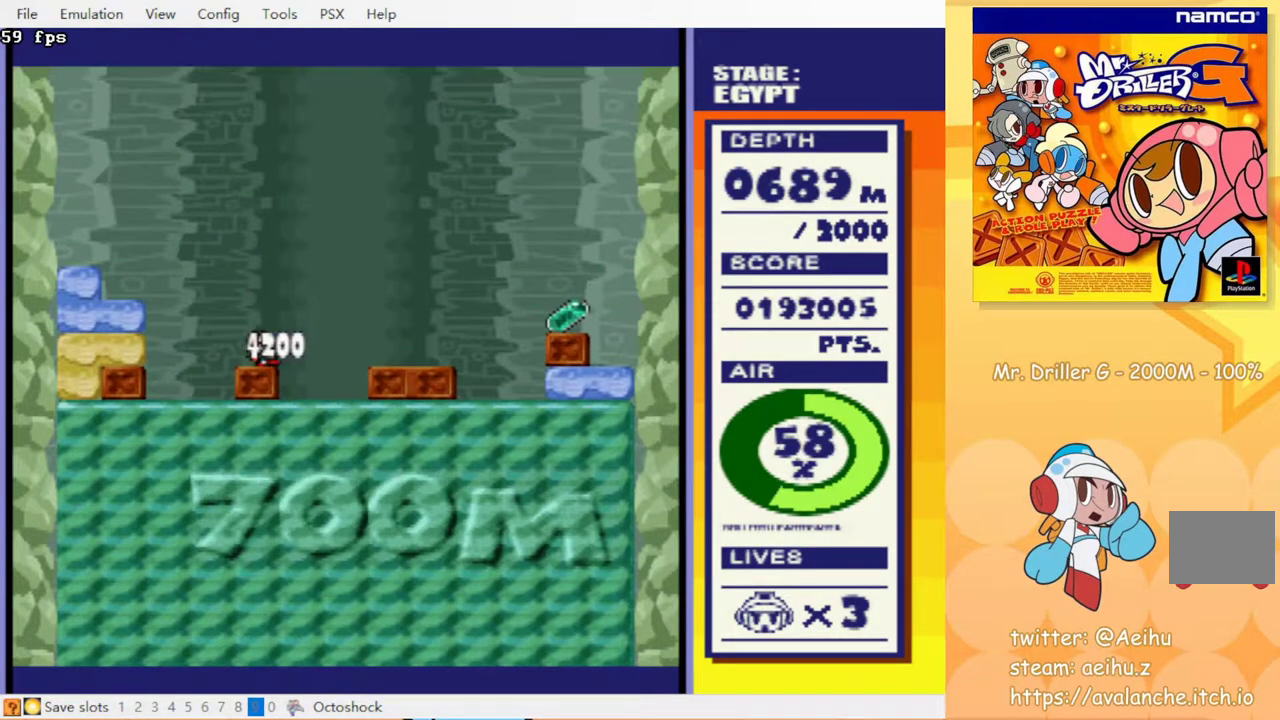
{"buttons": ["DPAD_RIGHT"], "events": []}
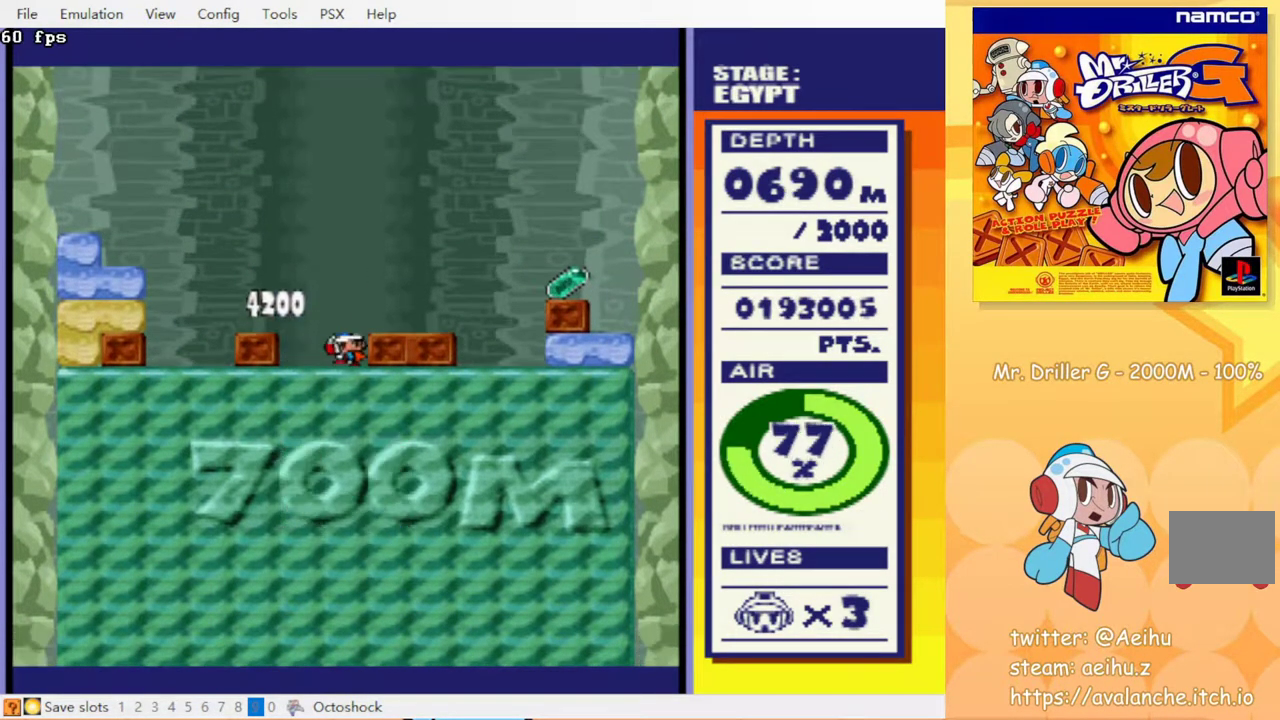
{"buttons": ["DPAD_RIGHT"], "events": []}
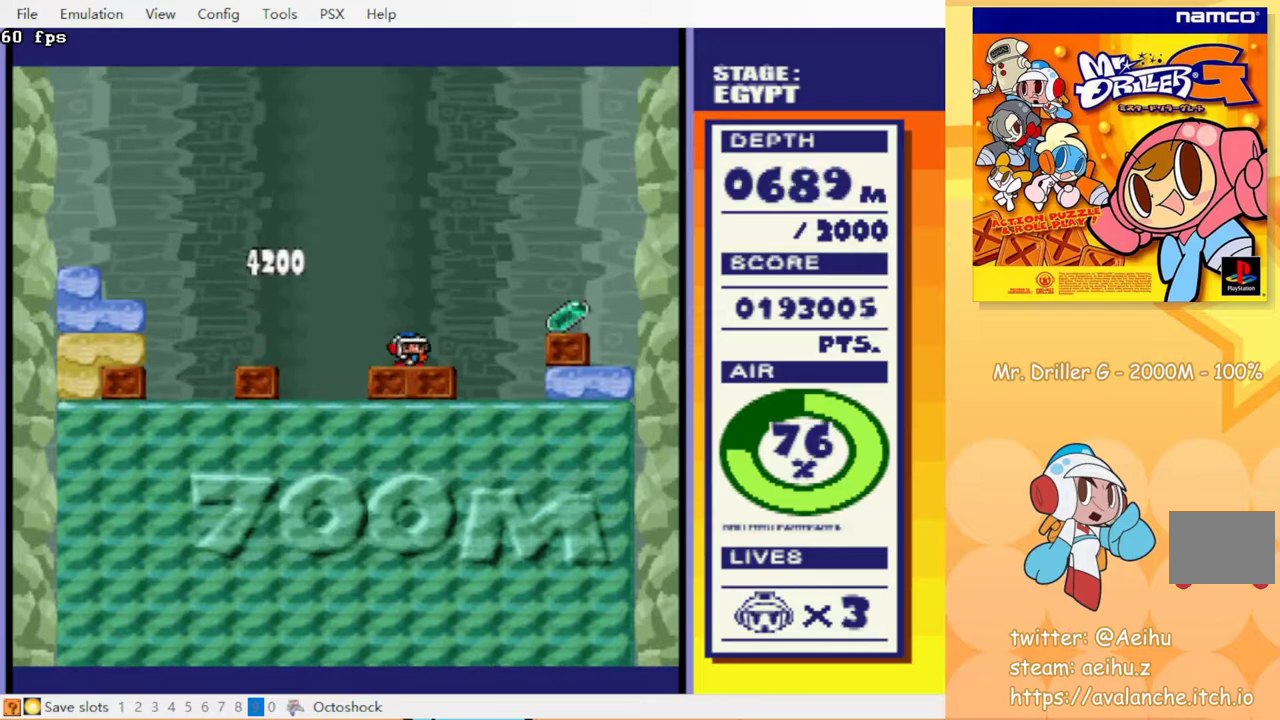
{"buttons": ["DPAD_RIGHT"], "events": []}
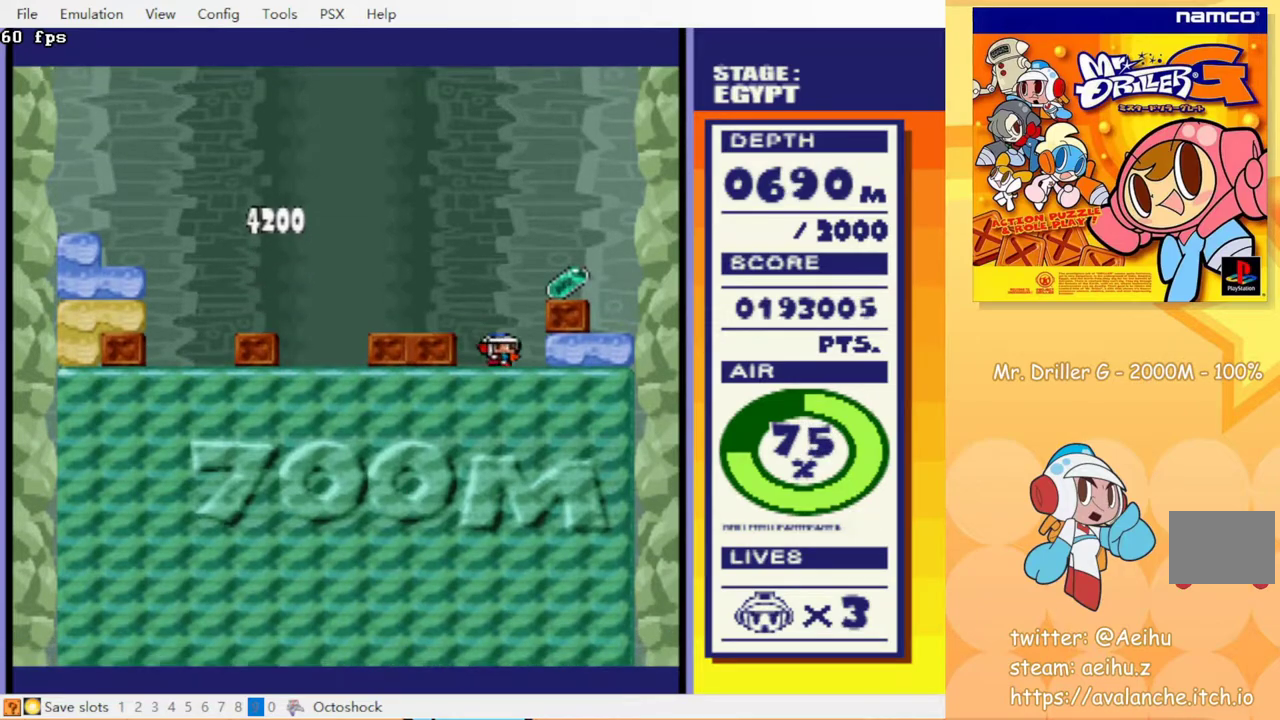
{"buttons": [], "events": [[150, "CROSS", "down"], [183, "DPAD_RIGHT", "up"], [217, "CROSS", "up"], [267, "DPAD_LEFT", "down"], [367, "DPAD_LEFT", "up"]]}
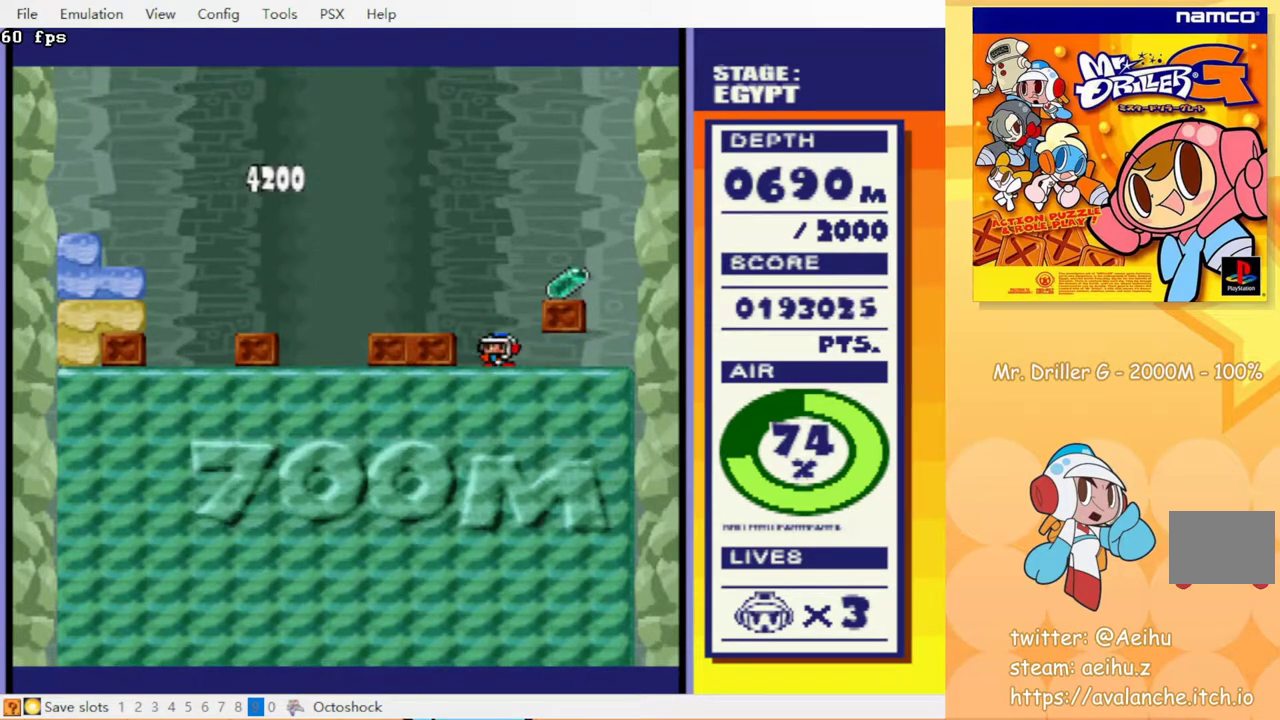
{"buttons": [], "events": []}
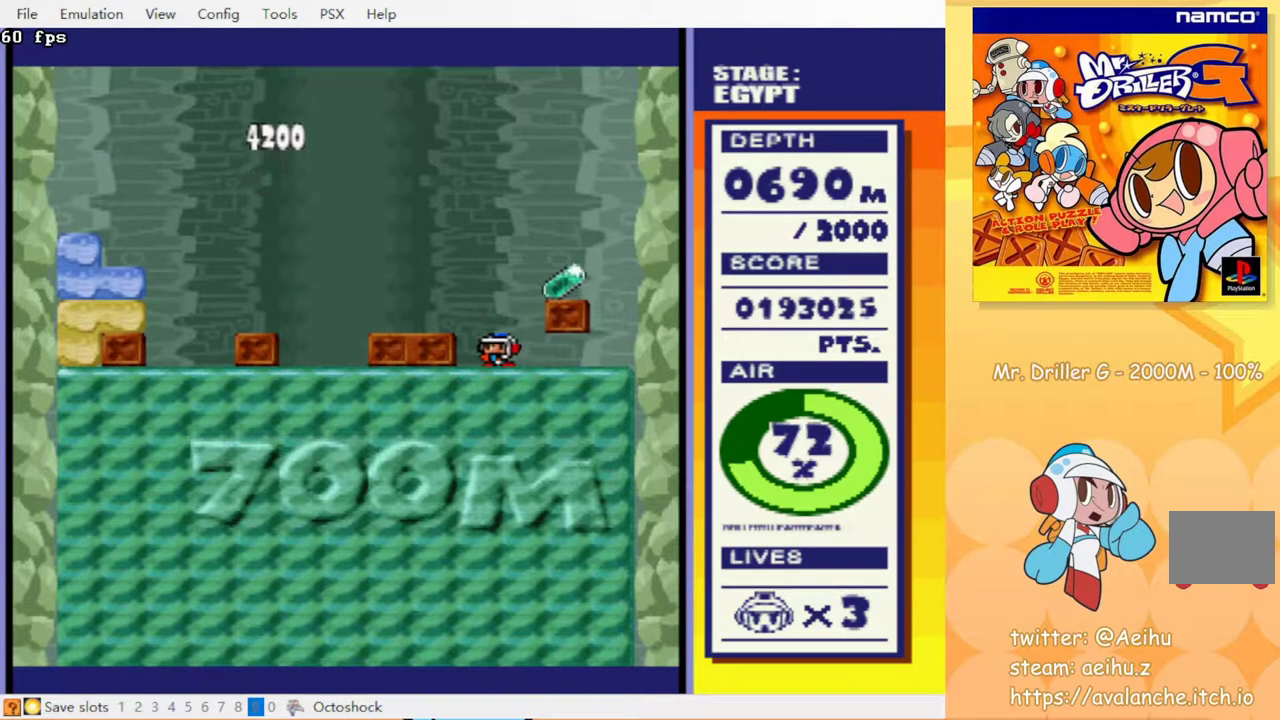
{"buttons": [], "events": []}
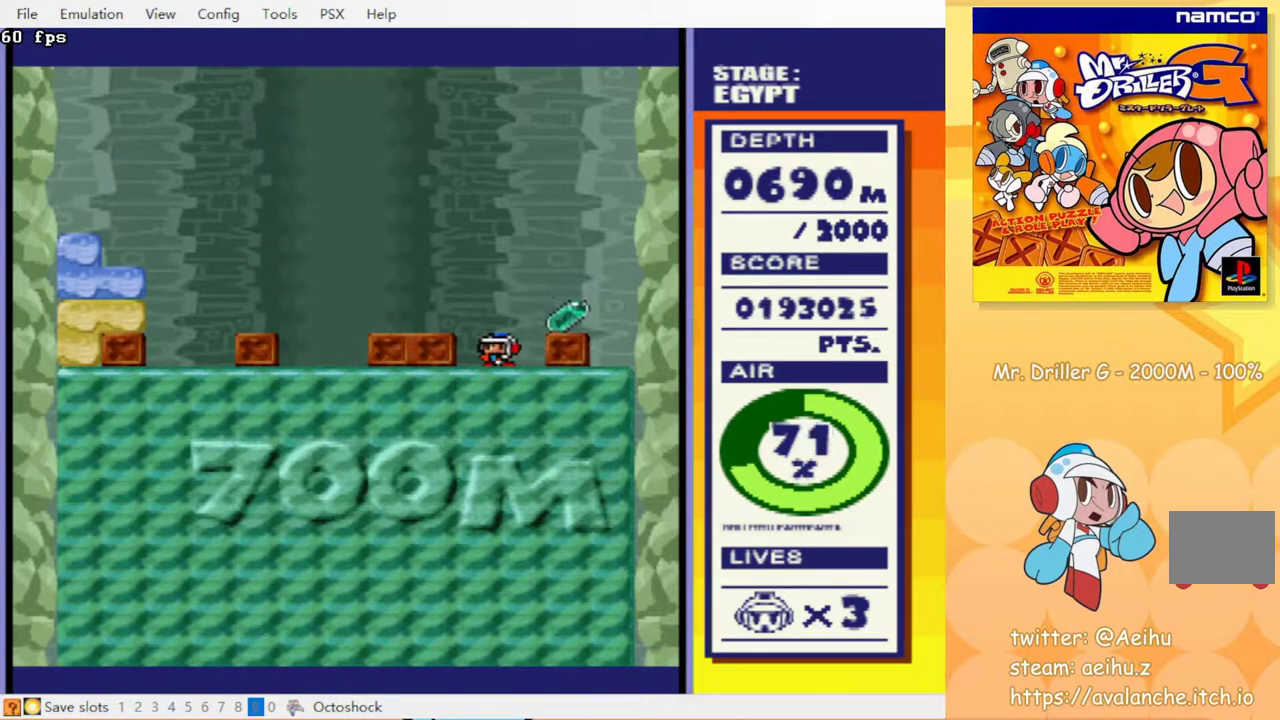
{"buttons": ["DPAD_LEFT"], "events": [[67, "DPAD_RIGHT", "down"], [450, "DPAD_RIGHT", "up"], [467, "DPAD_LEFT", "down"]]}
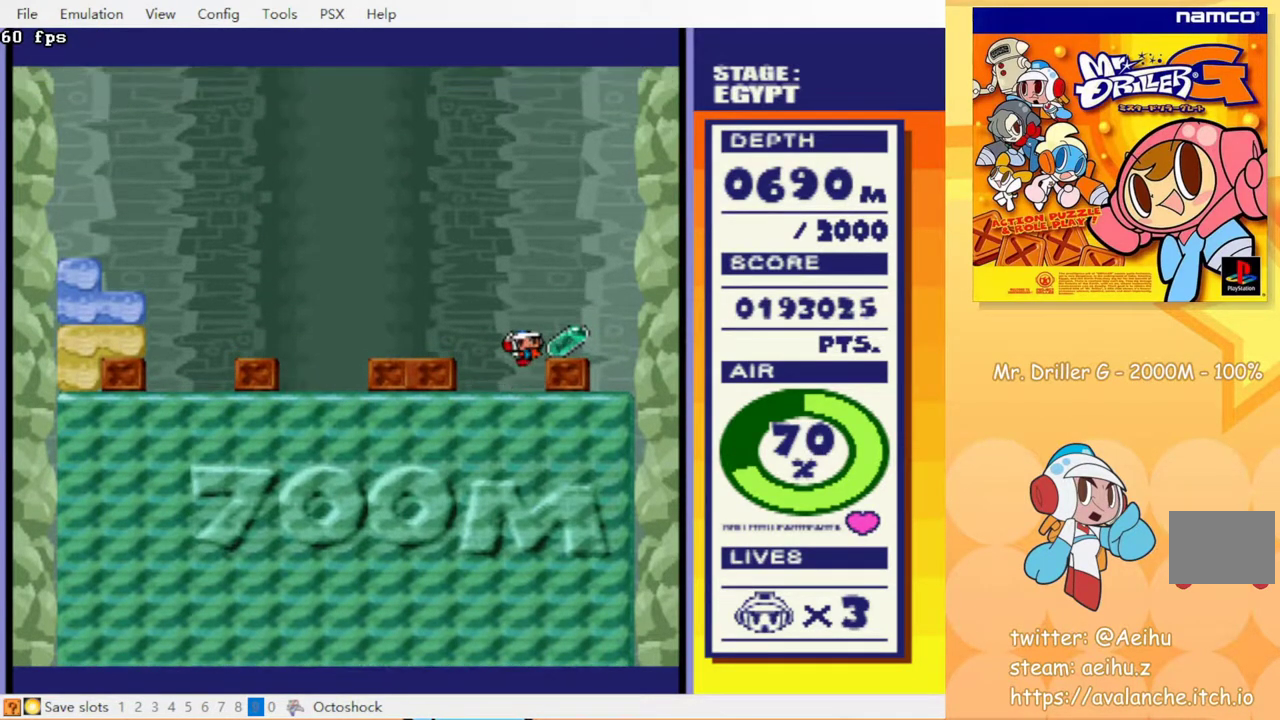
{"buttons": [], "events": [[233, "DPAD_DOWN", "down"], [267, "DPAD_LEFT", "up"], [283, "CROSS", "down"], [417, "CROSS", "up"], [417, "DPAD_DOWN", "up"]]}
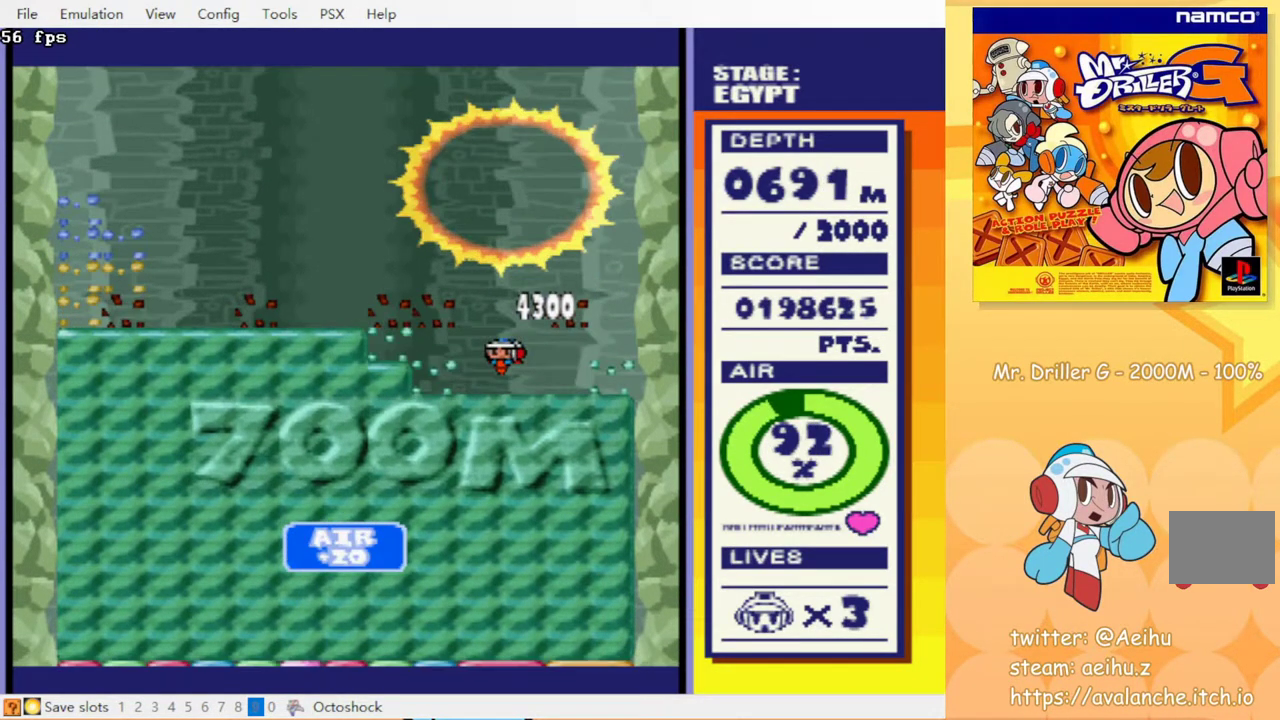
{"buttons": [], "events": []}
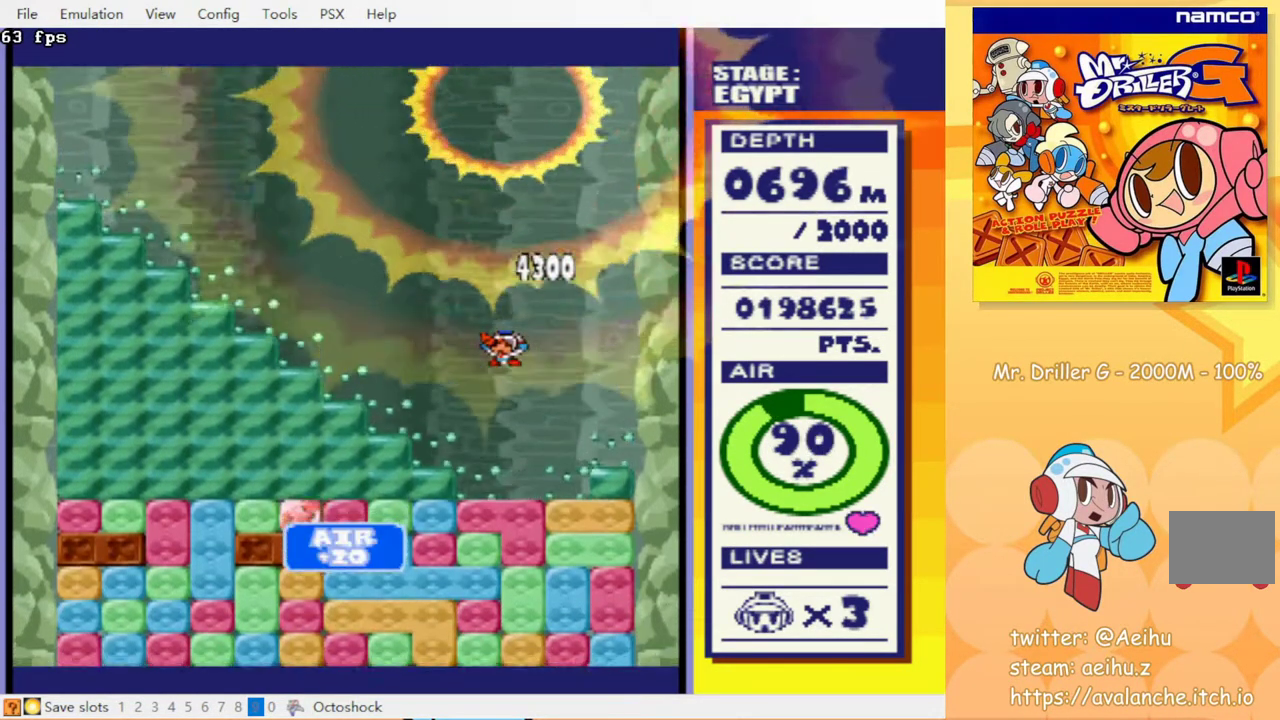
{"buttons": ["DPAD_LEFT"], "events": [[117, "DPAD_LEFT", "down"]]}
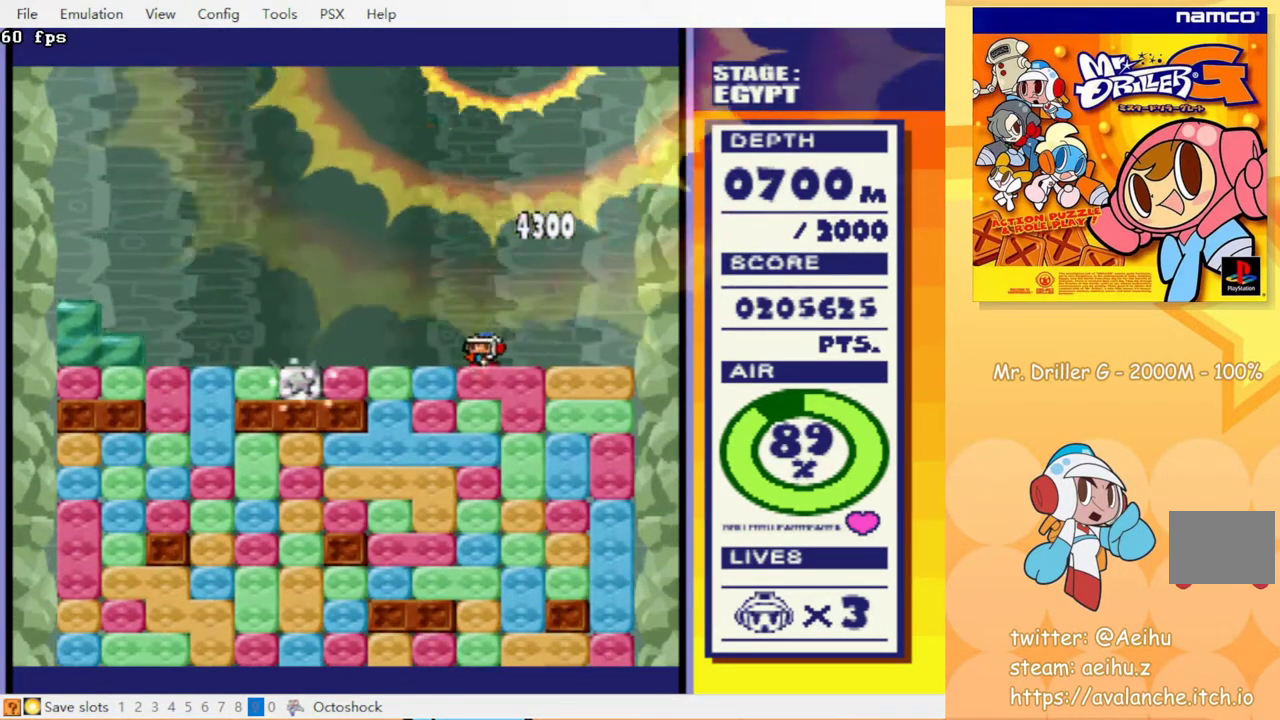
{"buttons": ["CROSS", "DPAD_DOWN"], "events": [[400, "DPAD_DOWN", "down"], [417, "DPAD_LEFT", "up"], [500, "CROSS", "down"]]}